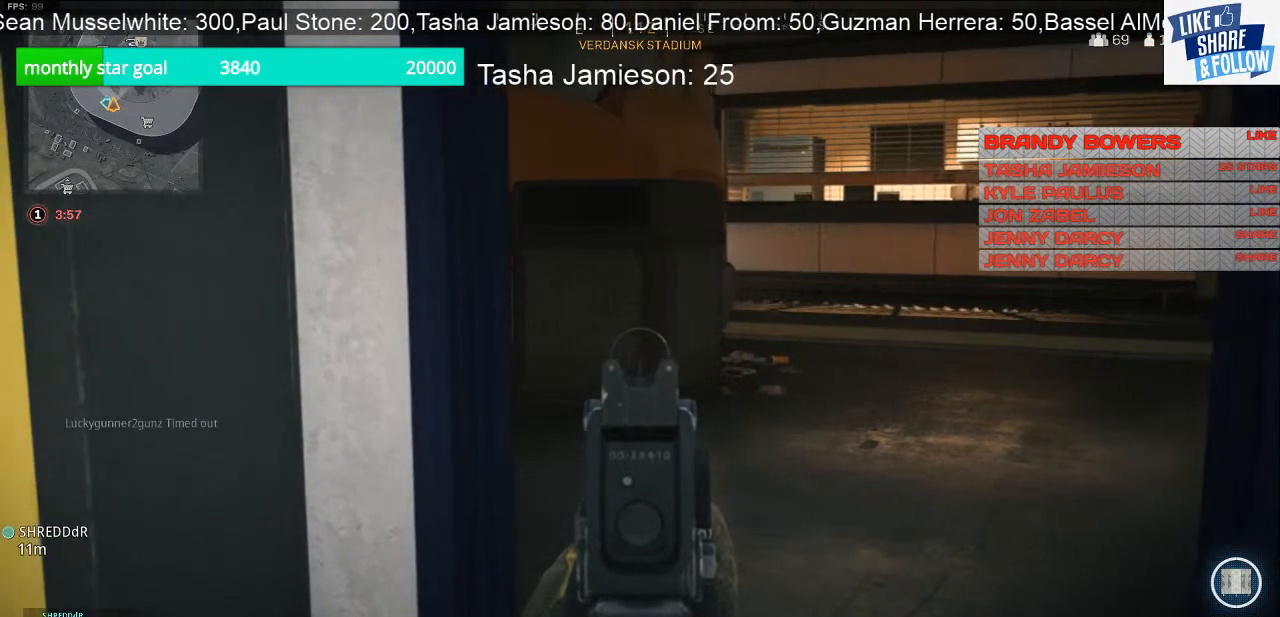
Gameplay with a controller (PlayStation layout); each line is a JSON object with the inputs held at the frame after it. "events" lists button and stick changes between this image and that frame as [ms after this image, input, new state], when the widget could be followed in between.
{"buttons": ["L2"], "left_stick": "up-right", "right_stick": "left", "events": [[100, "left_stick", "center"], [167, "left_stick", "up-right"], [200, "right_stick", "left"]]}
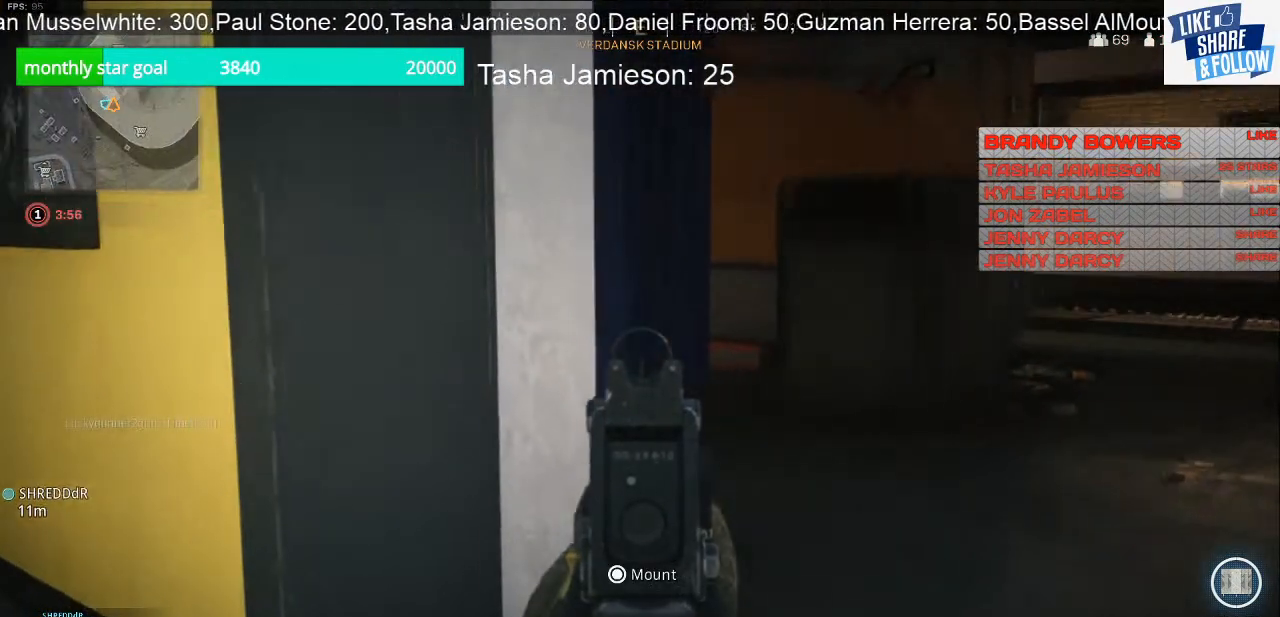
{"buttons": ["L2"], "left_stick": "up-right", "right_stick": "center", "events": [[267, "right_stick", "center"]]}
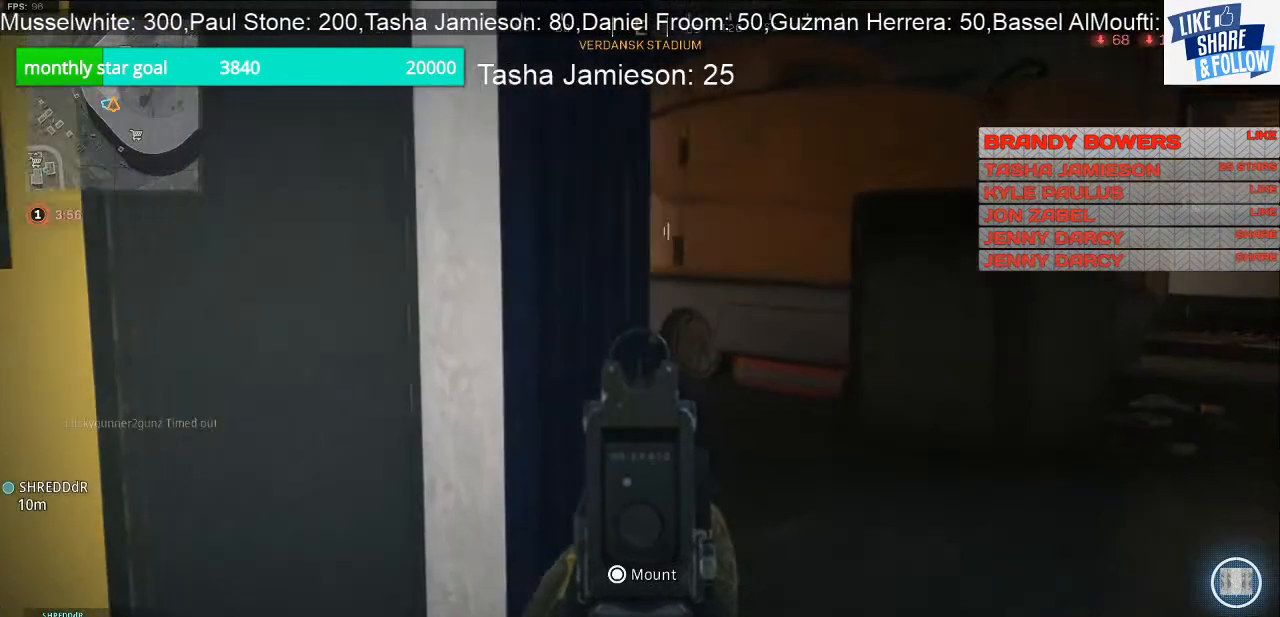
{"buttons": ["L2"], "left_stick": "up-right", "right_stick": "left", "events": [[300, "right_stick", "left"]]}
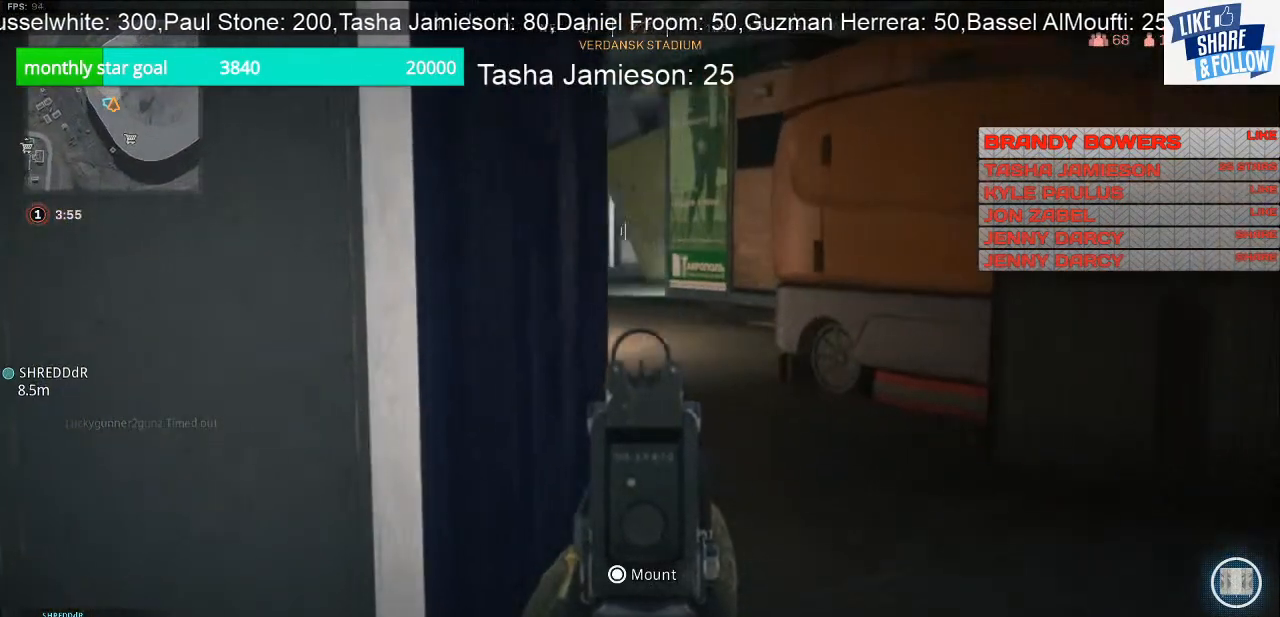
{"buttons": ["L2"], "left_stick": "up-right", "right_stick": "left", "events": []}
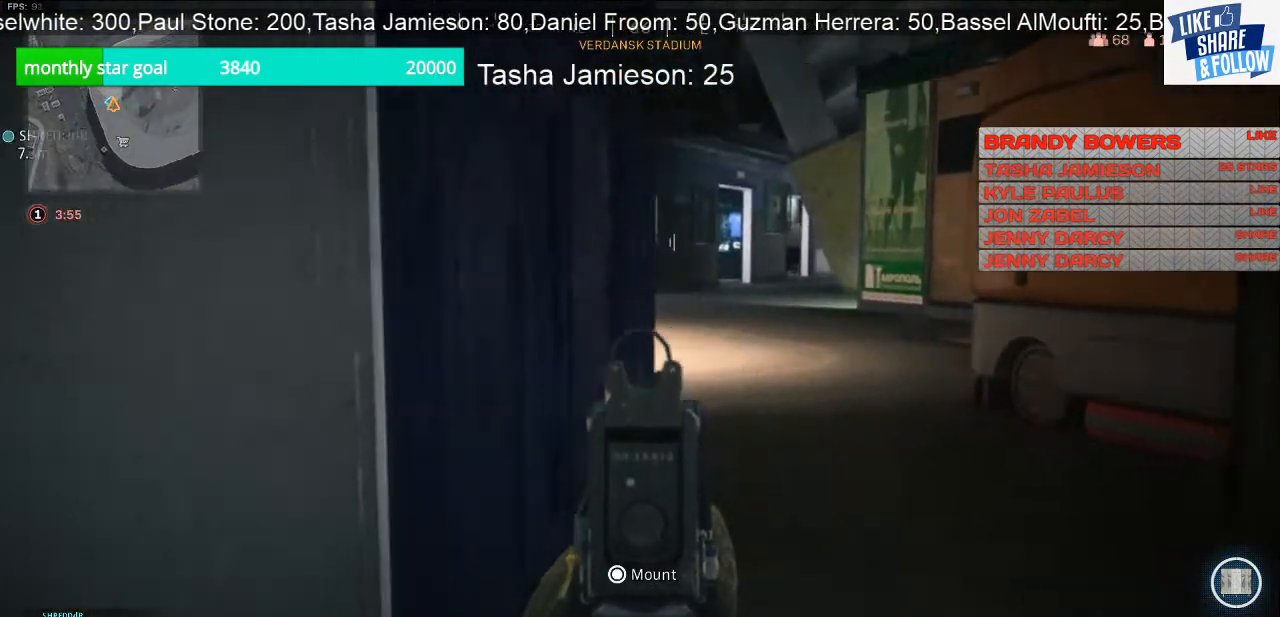
{"buttons": ["L2"], "left_stick": "up-right", "right_stick": "up-left", "events": [[133, "right_stick", "up-left"]]}
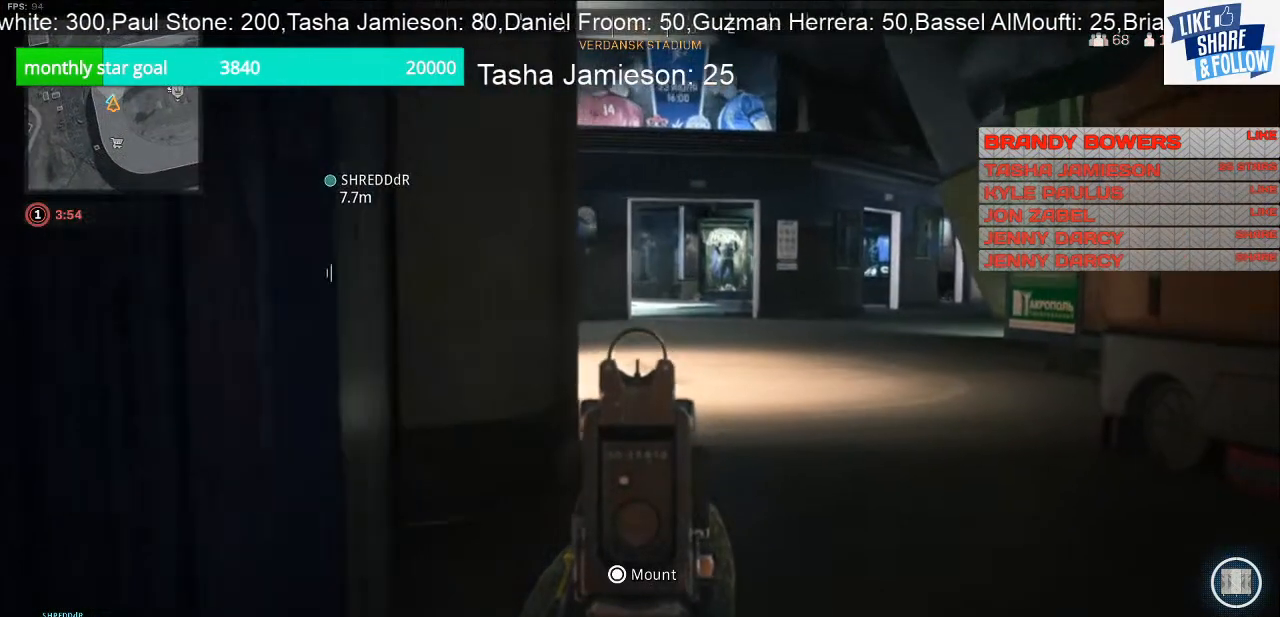
{"buttons": ["L2"], "left_stick": "up-right", "right_stick": "left", "events": [[300, "right_stick", "left"]]}
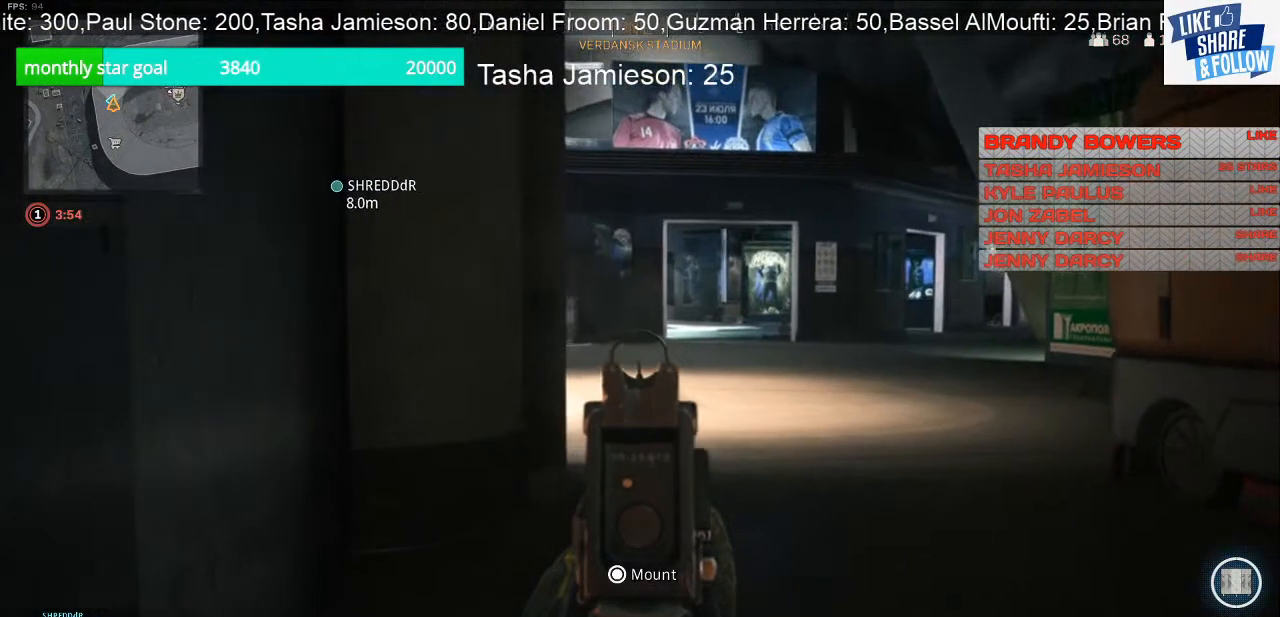
{"buttons": ["L2"], "left_stick": "up-right", "right_stick": "left", "events": []}
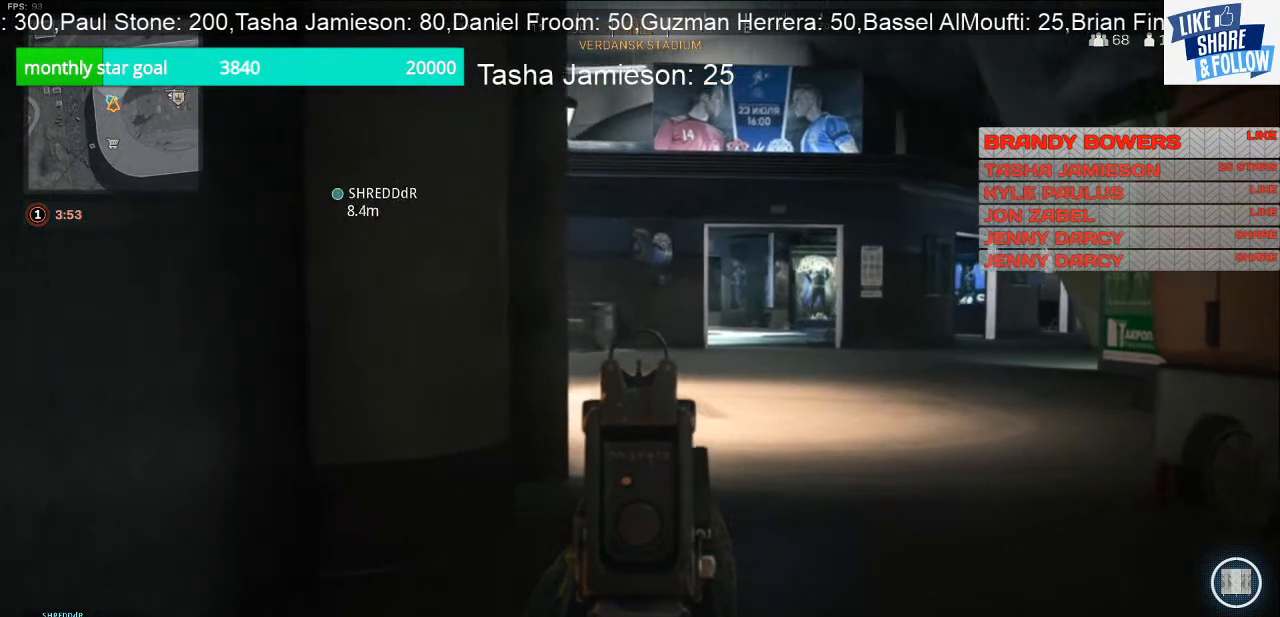
{"buttons": ["L2"], "left_stick": "up-right", "right_stick": "center", "events": [[33, "right_stick", "center"]]}
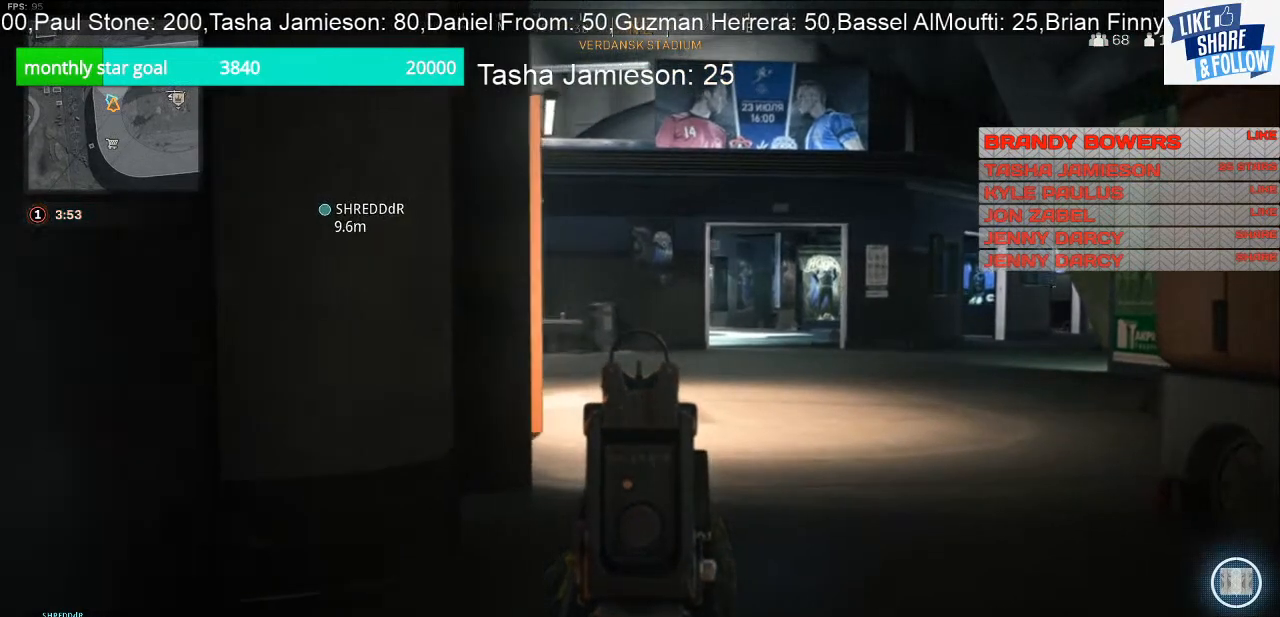
{"buttons": ["L2"], "left_stick": "up-right", "right_stick": "center", "events": []}
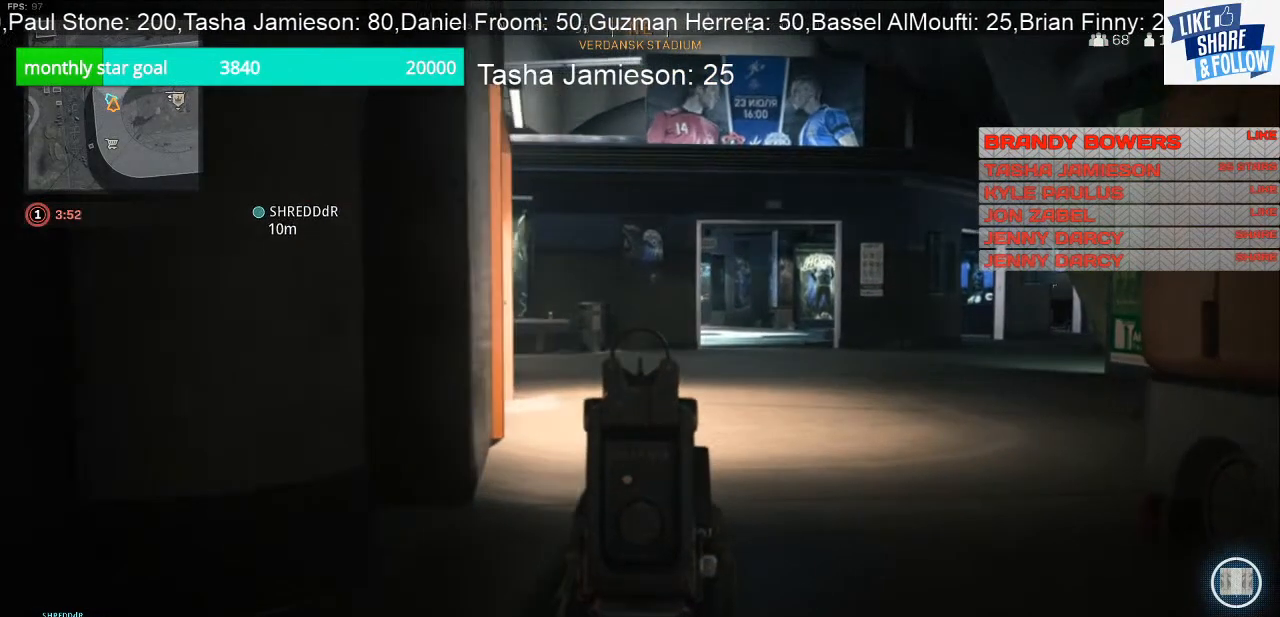
{"buttons": ["L2"], "left_stick": "up", "right_stick": "right", "events": [[400, "left_stick", "up"], [400, "right_stick", "right"]]}
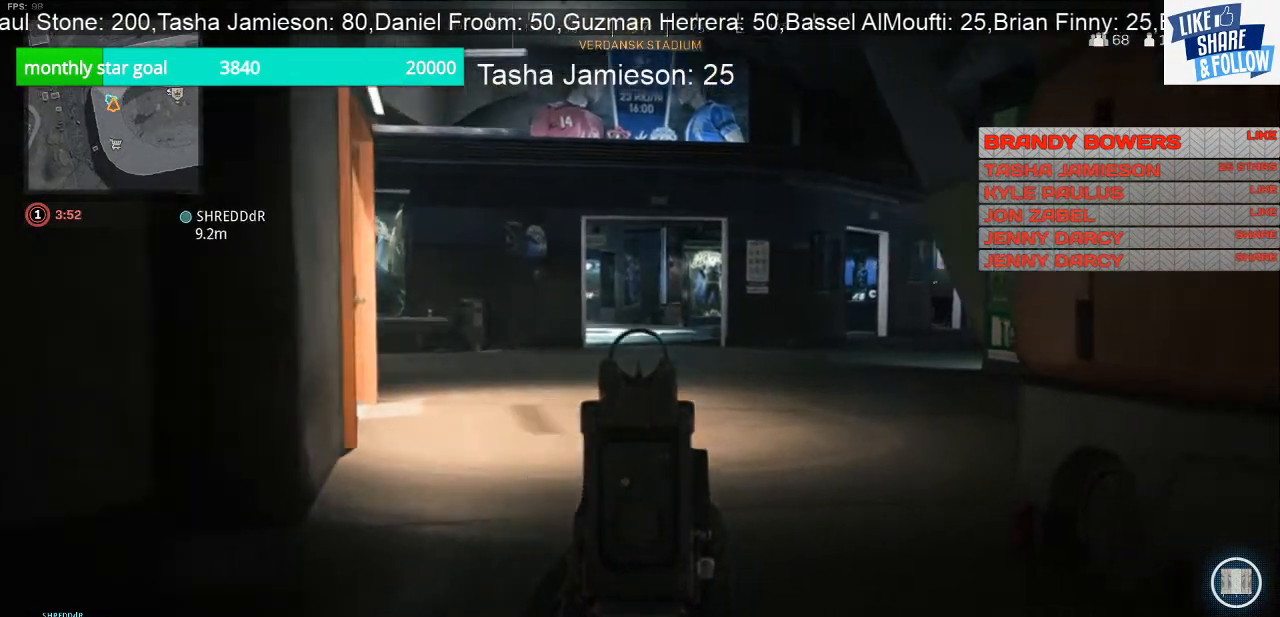
{"buttons": ["L2"], "left_stick": "up", "right_stick": "right", "events": [[67, "right_stick", "center"], [400, "right_stick", "right"]]}
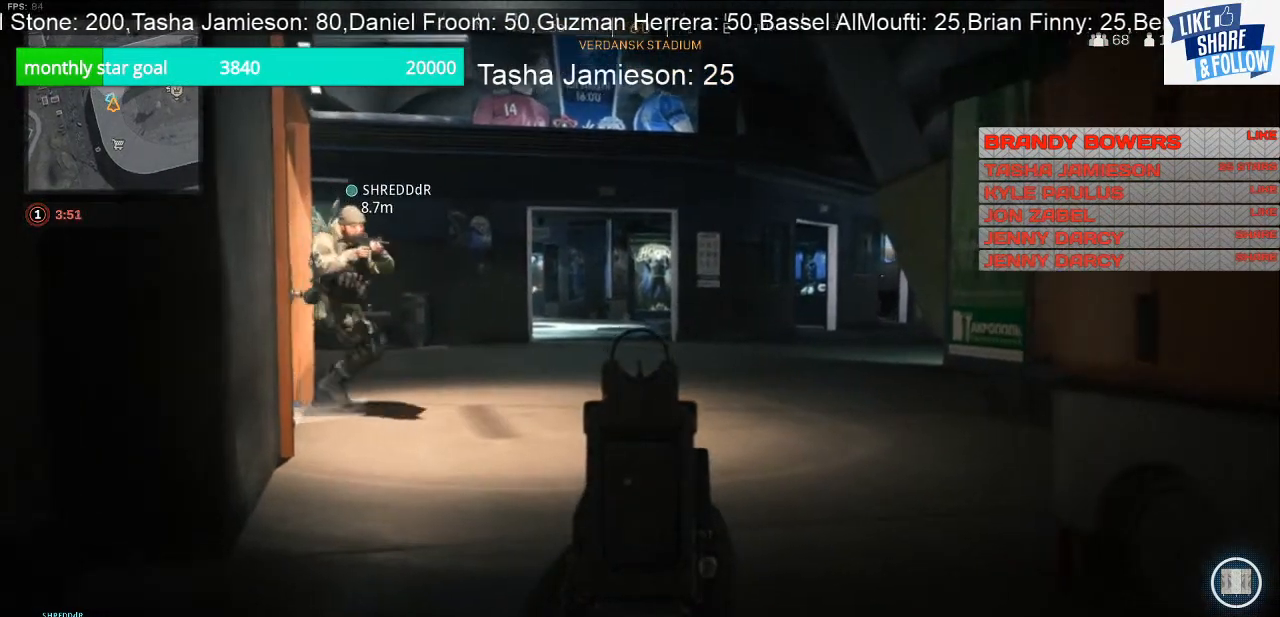
{"buttons": [], "left_stick": "up", "right_stick": "right", "events": [[100, "right_stick", "center"], [300, "right_stick", "right"], [400, "L2", "up"]]}
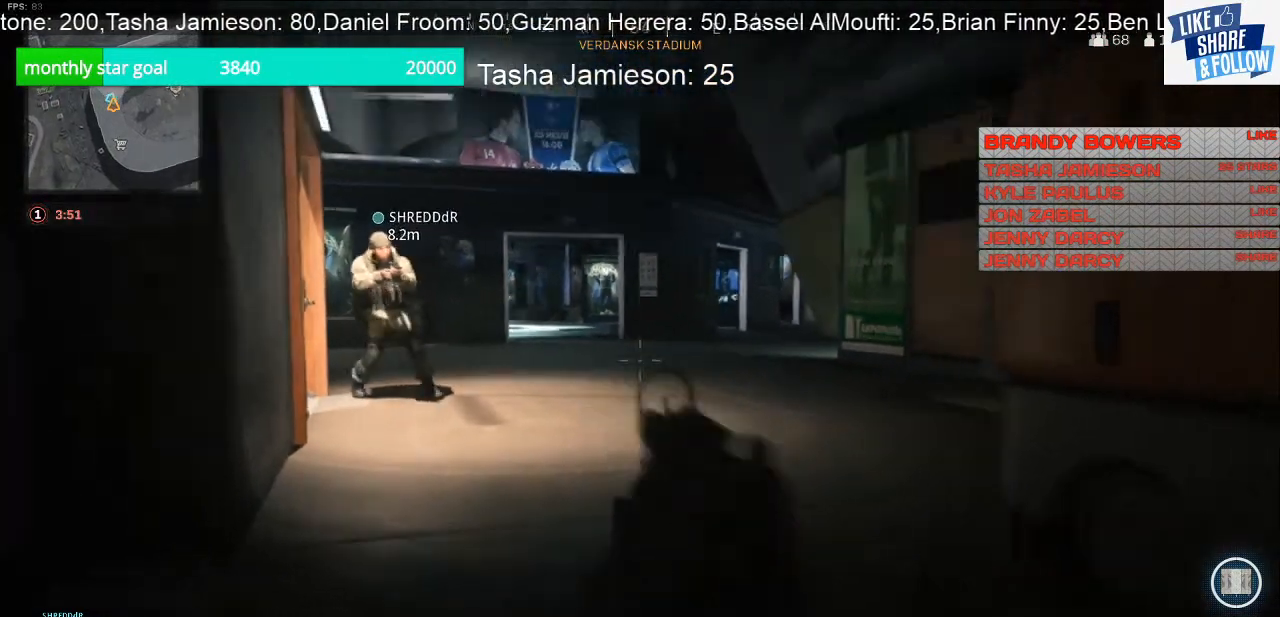
{"buttons": [], "left_stick": "up", "right_stick": "center", "events": [[200, "right_stick", "up"], [300, "right_stick", "center"]]}
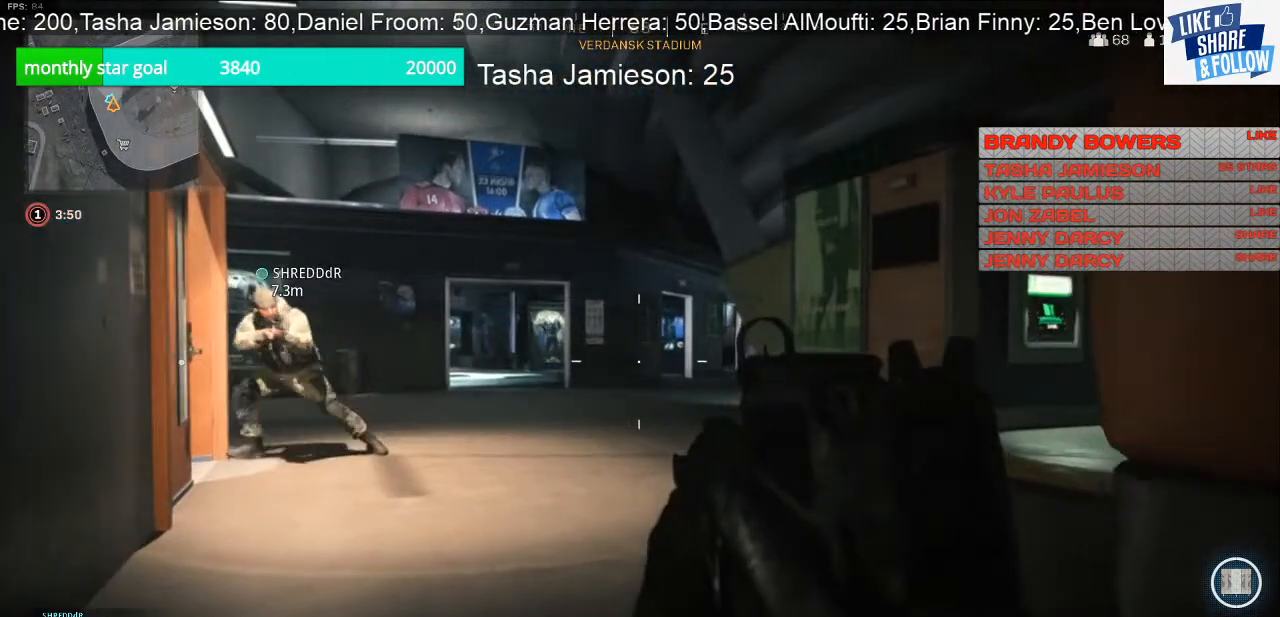
{"buttons": [], "left_stick": "up", "right_stick": "center", "events": []}
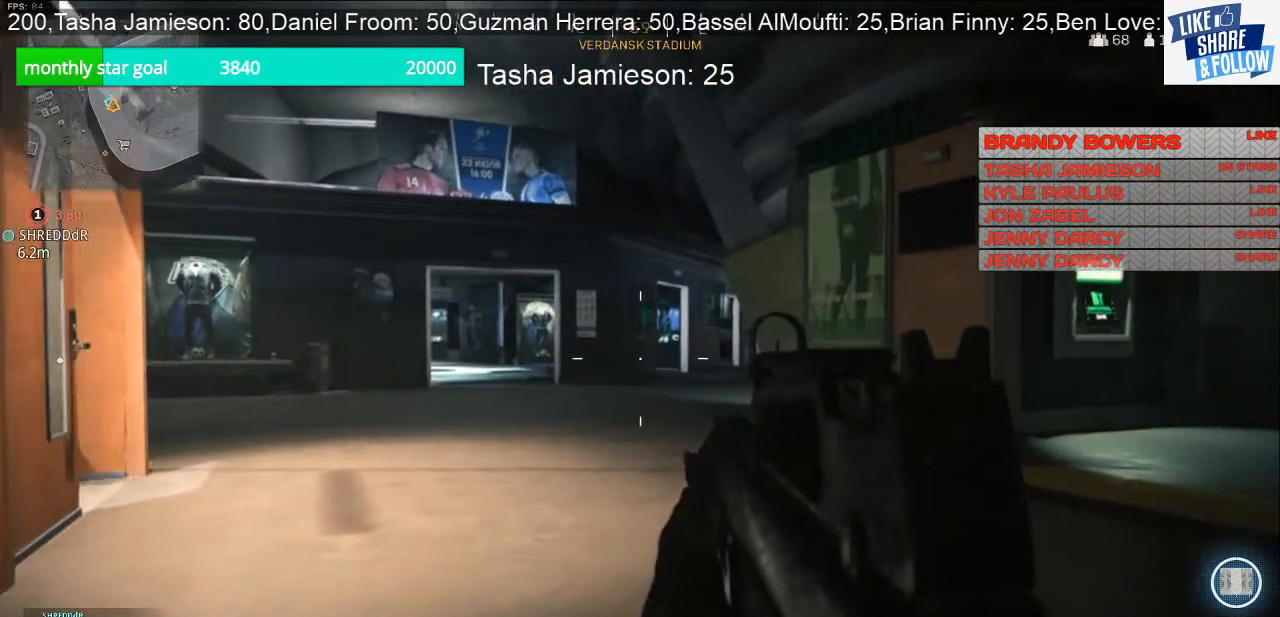
{"buttons": ["L2"], "left_stick": "up", "right_stick": "center", "events": [[33, "L2", "down"]]}
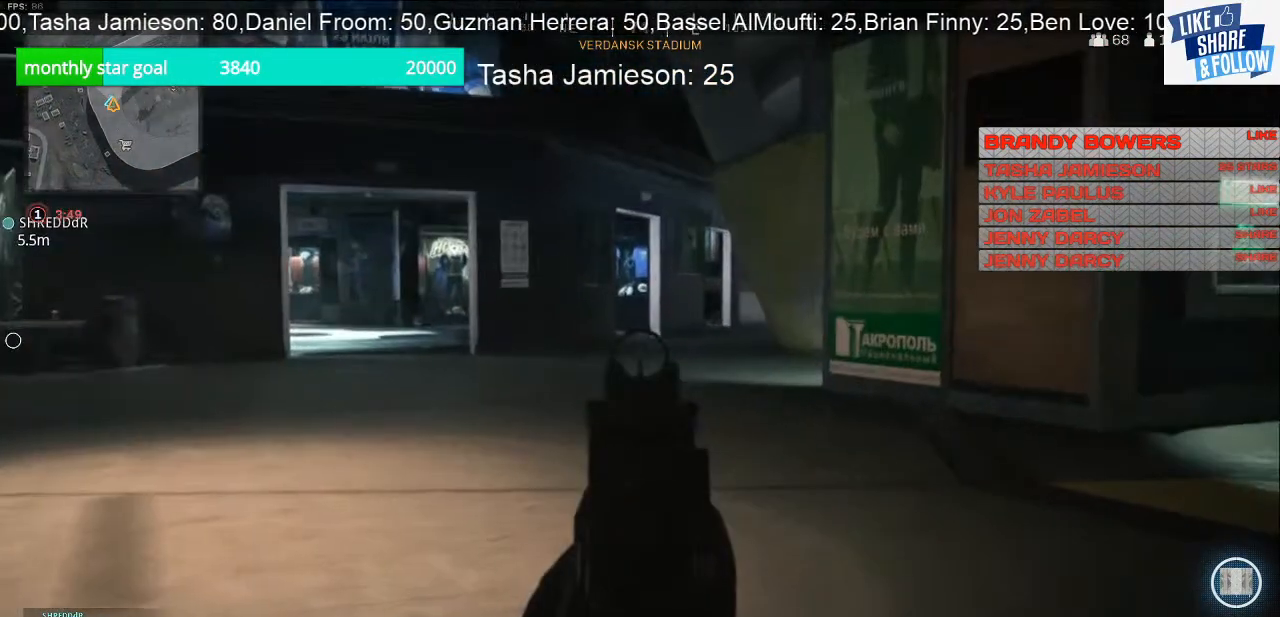
{"buttons": ["L2"], "left_stick": "up", "right_stick": "center", "events": []}
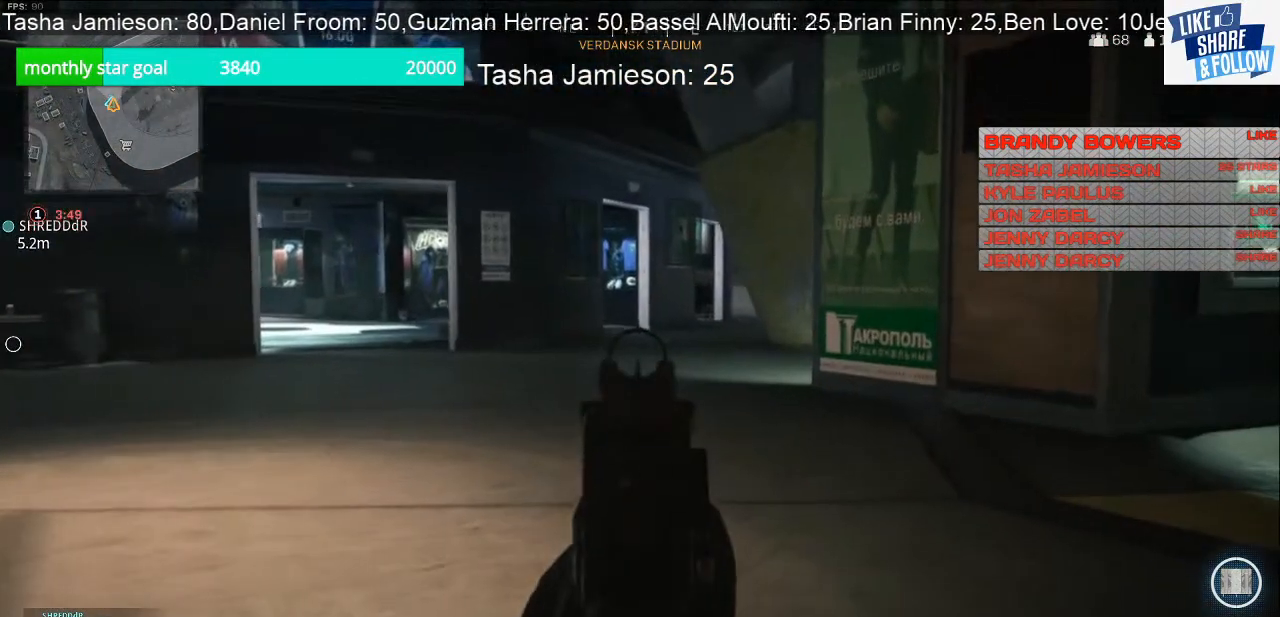
{"buttons": ["L2"], "left_stick": "up-right", "right_stick": "center", "events": [[167, "left_stick", "up-right"], [300, "right_stick", "left"], [467, "right_stick", "center"]]}
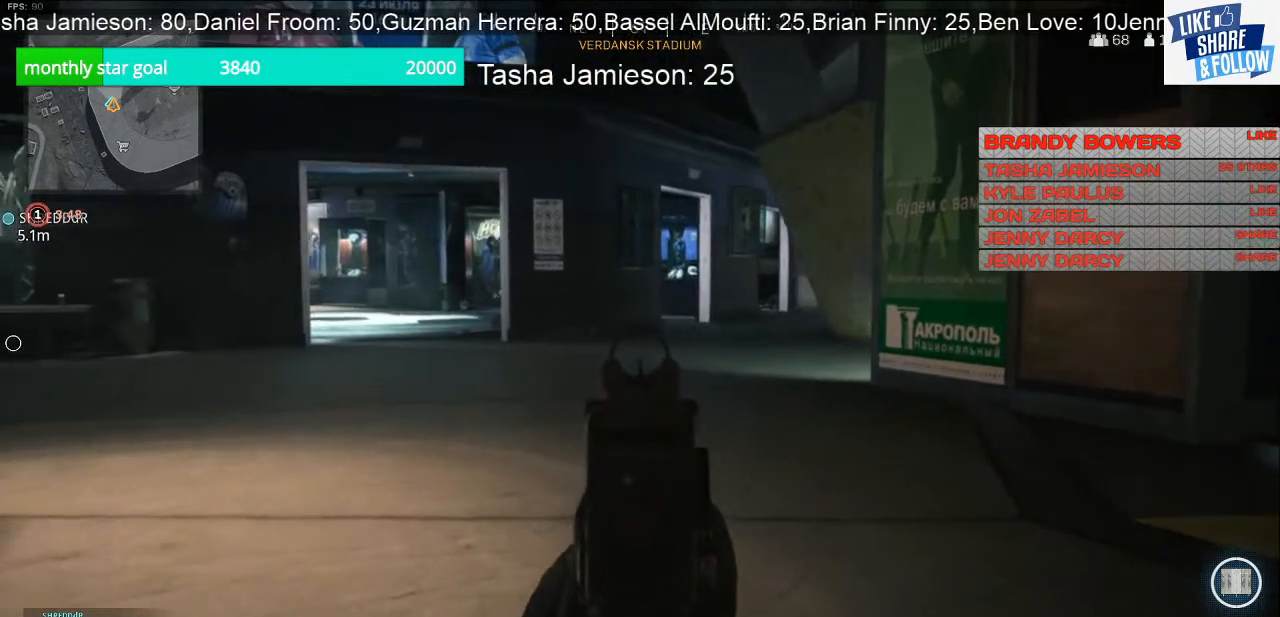
{"buttons": ["L2"], "left_stick": "up-right", "right_stick": "center", "events": []}
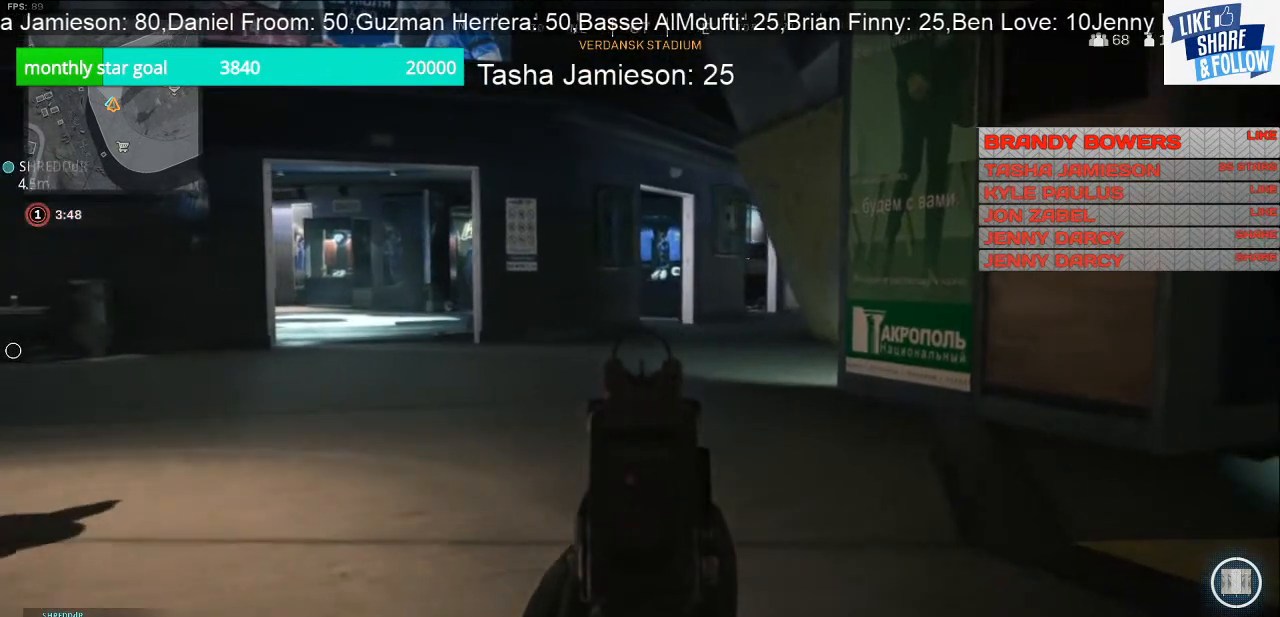
{"buttons": ["L2"], "left_stick": "up-right", "right_stick": "center", "events": []}
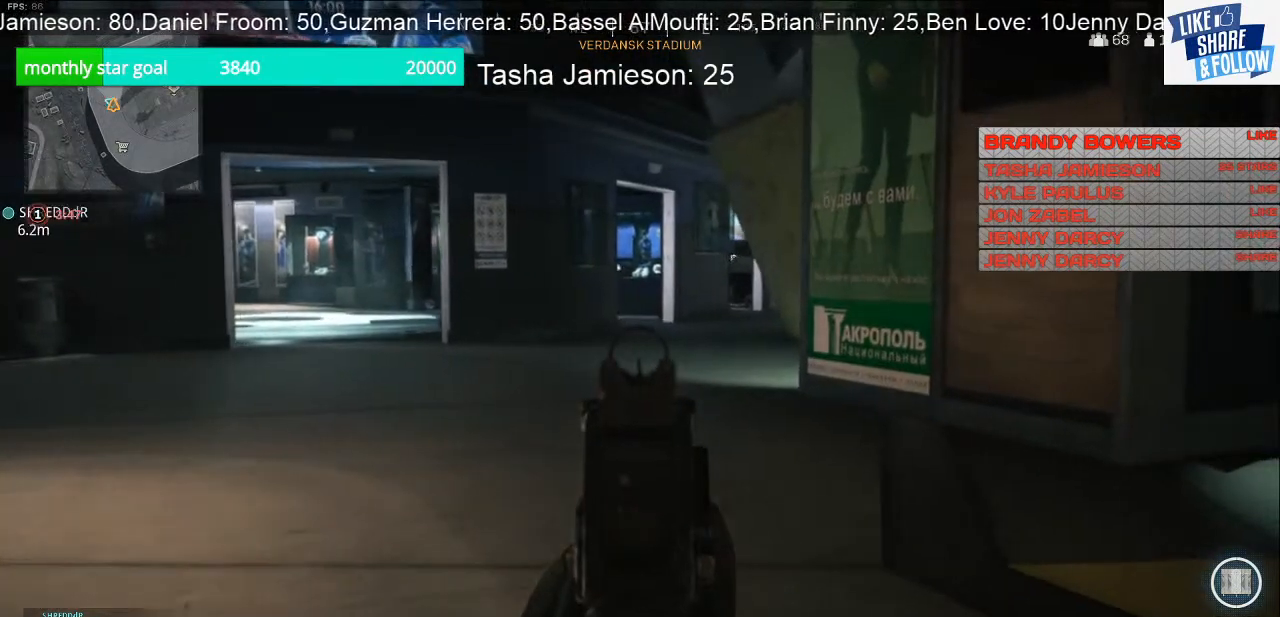
{"buttons": ["L2"], "left_stick": "up", "right_stick": "center", "events": [[233, "left_stick", "up"]]}
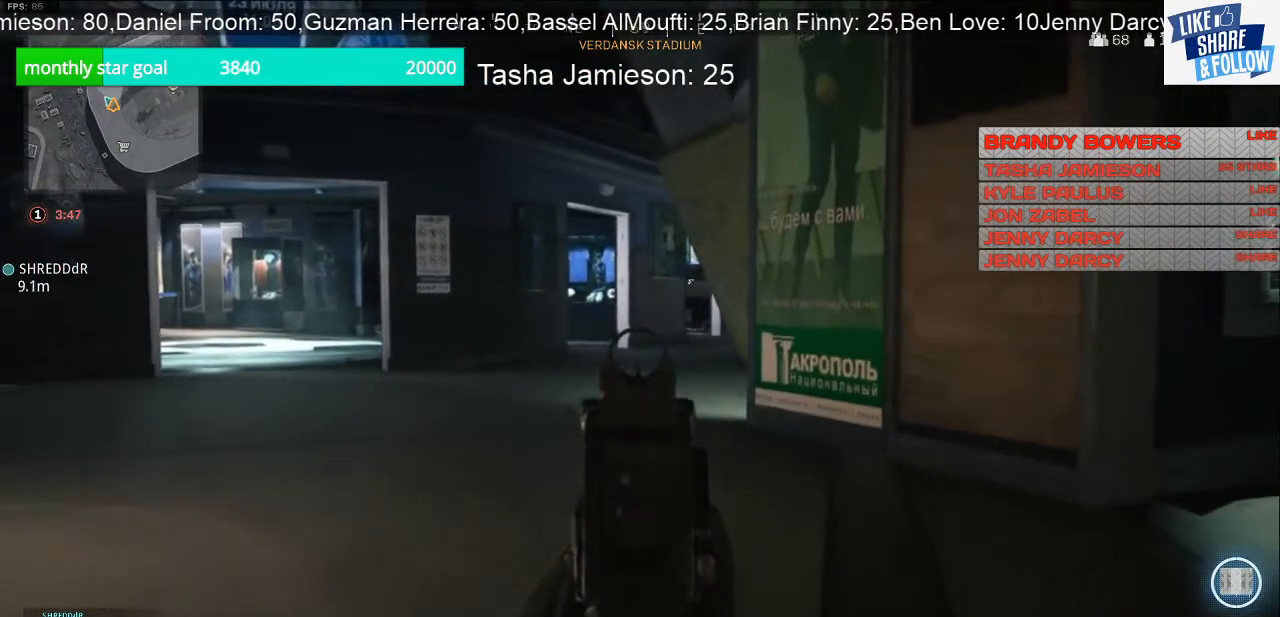
{"buttons": ["L3"], "left_stick": "up", "right_stick": "center", "events": [[233, "L2", "up"], [300, "L3", "down"]]}
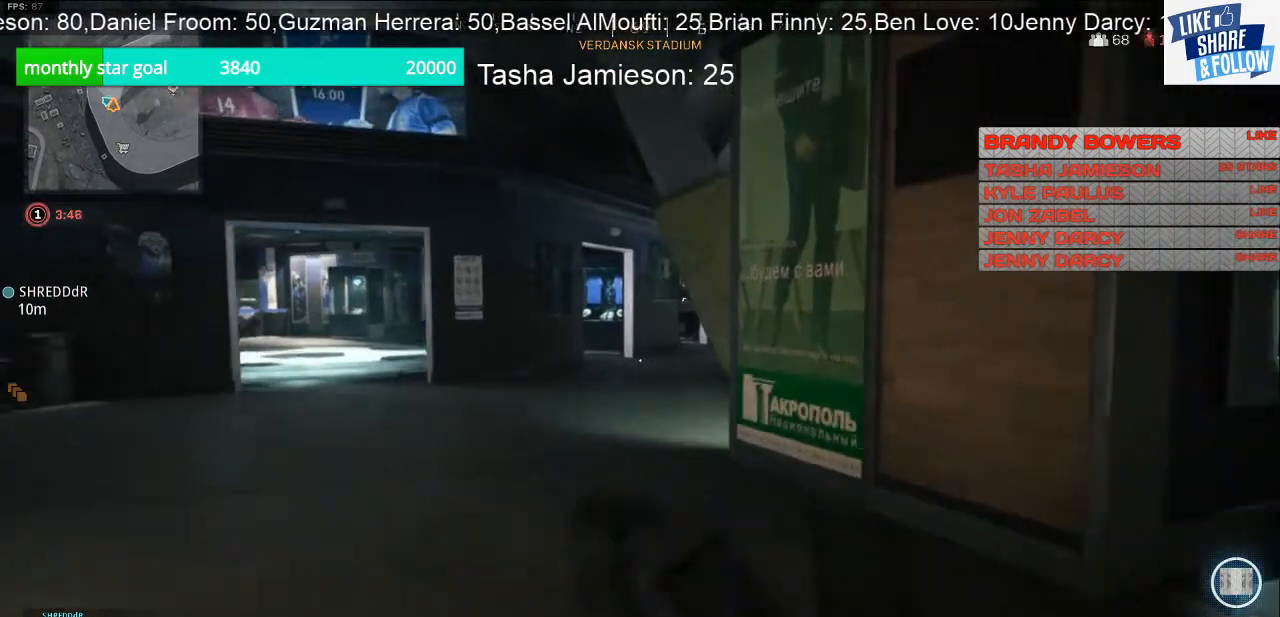
{"buttons": [], "left_stick": "up", "right_stick": "center", "events": [[33, "L3", "up"]]}
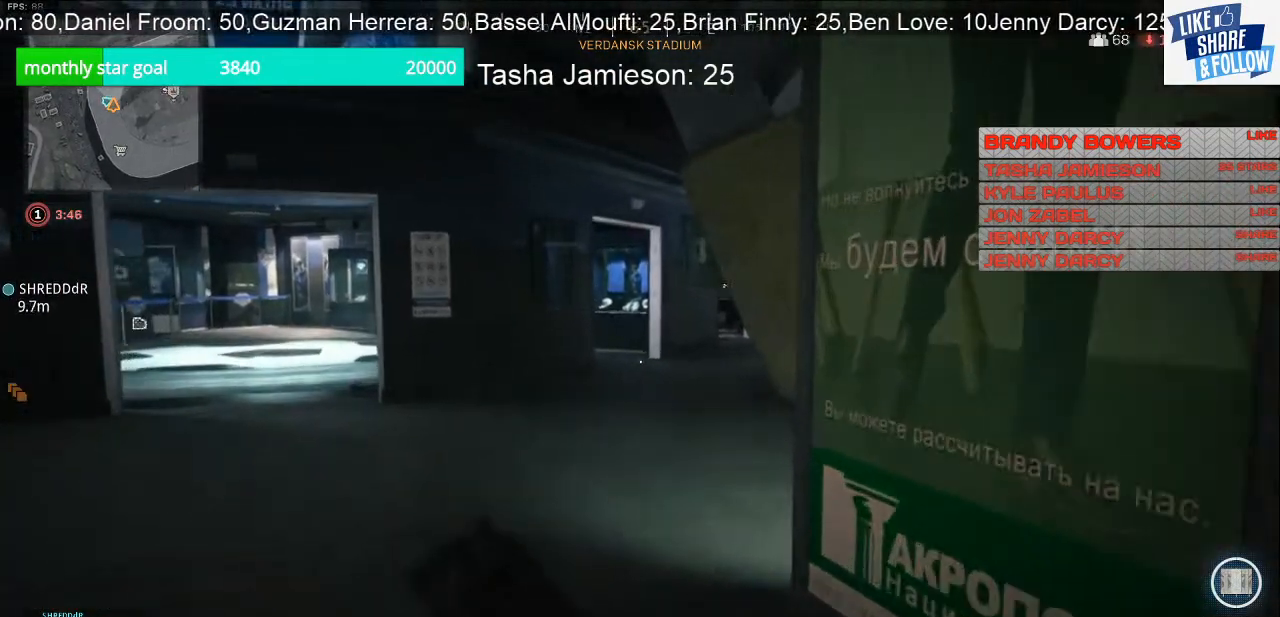
{"buttons": [], "left_stick": "up", "right_stick": "center", "events": []}
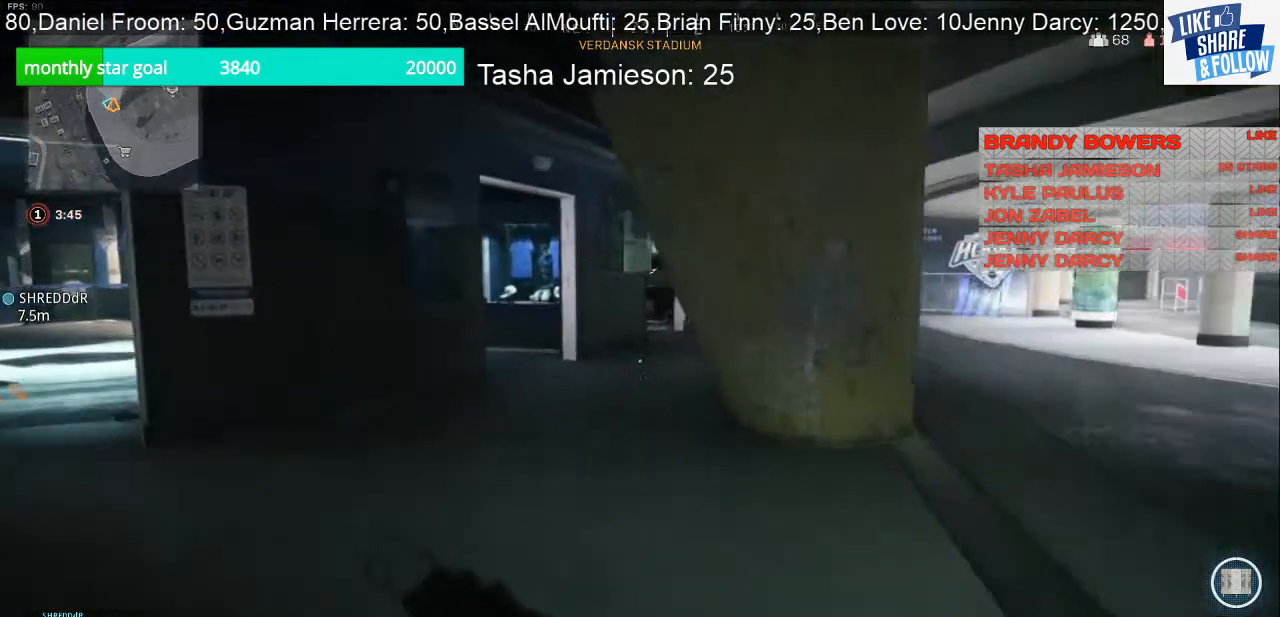
{"buttons": [], "left_stick": "left", "right_stick": "center", "events": [[267, "left_stick", "up-left"], [500, "left_stick", "left"]]}
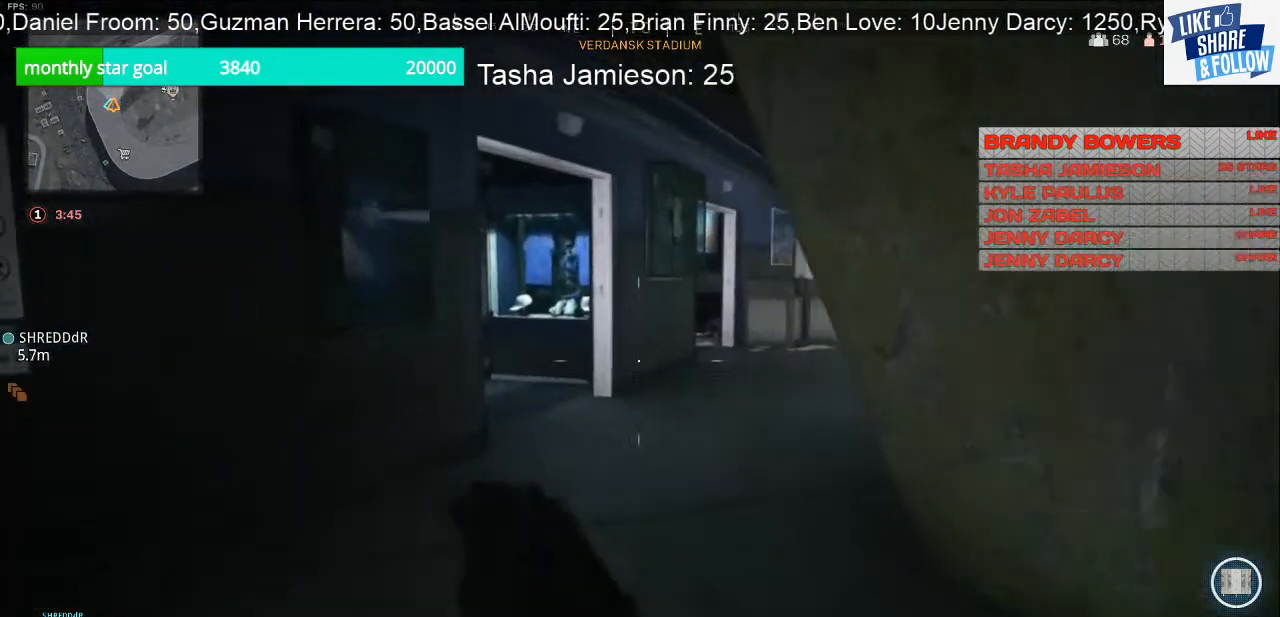
{"buttons": ["L2"], "left_stick": "left", "right_stick": "center", "events": [[67, "right_stick", "right"], [233, "L2", "down"], [400, "right_stick", "center"]]}
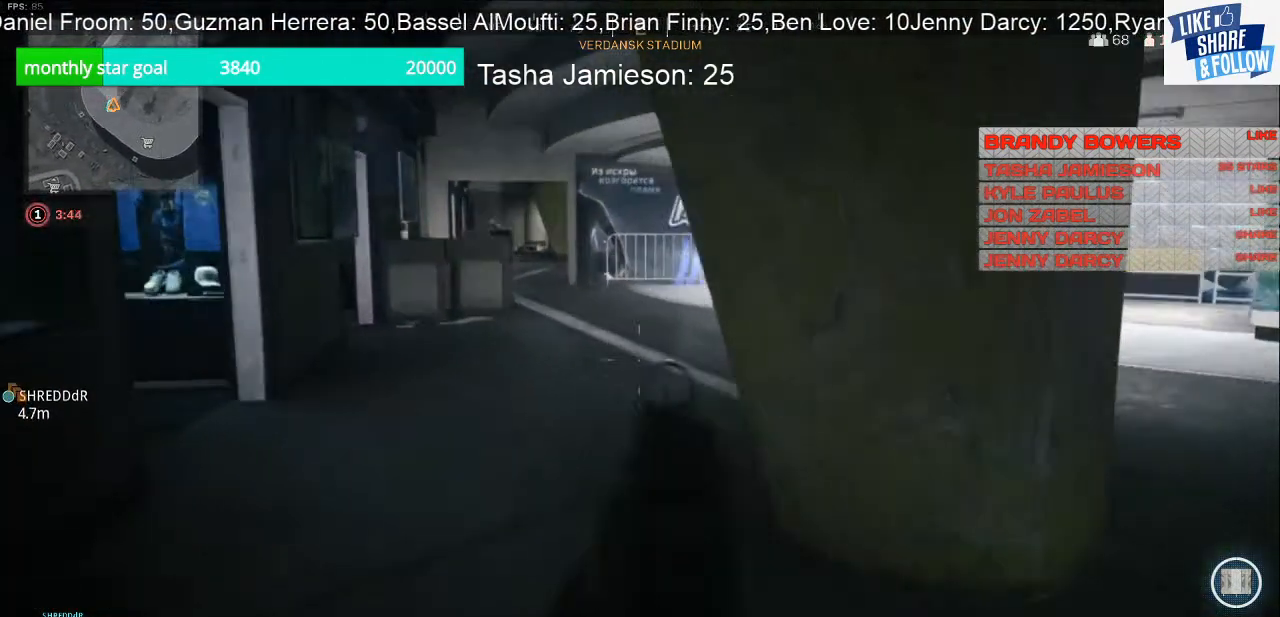
{"buttons": ["L2"], "left_stick": "left", "right_stick": "center", "events": []}
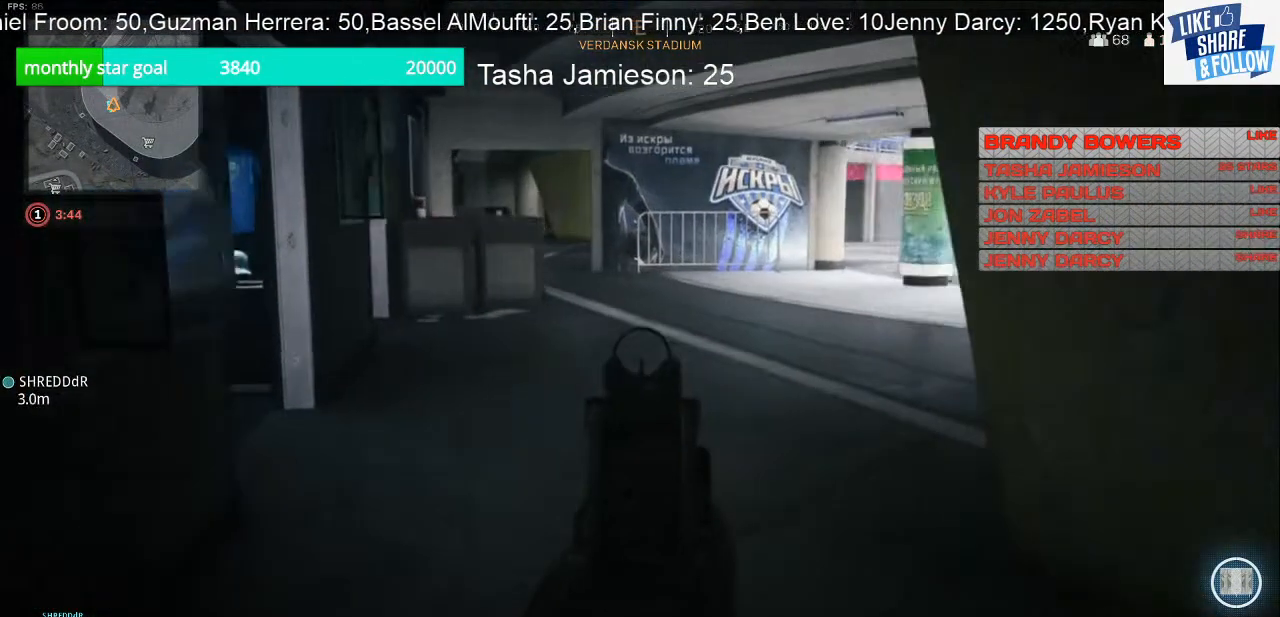
{"buttons": [], "left_stick": "left", "right_stick": "left", "events": [[300, "L2", "up"], [333, "right_stick", "left"]]}
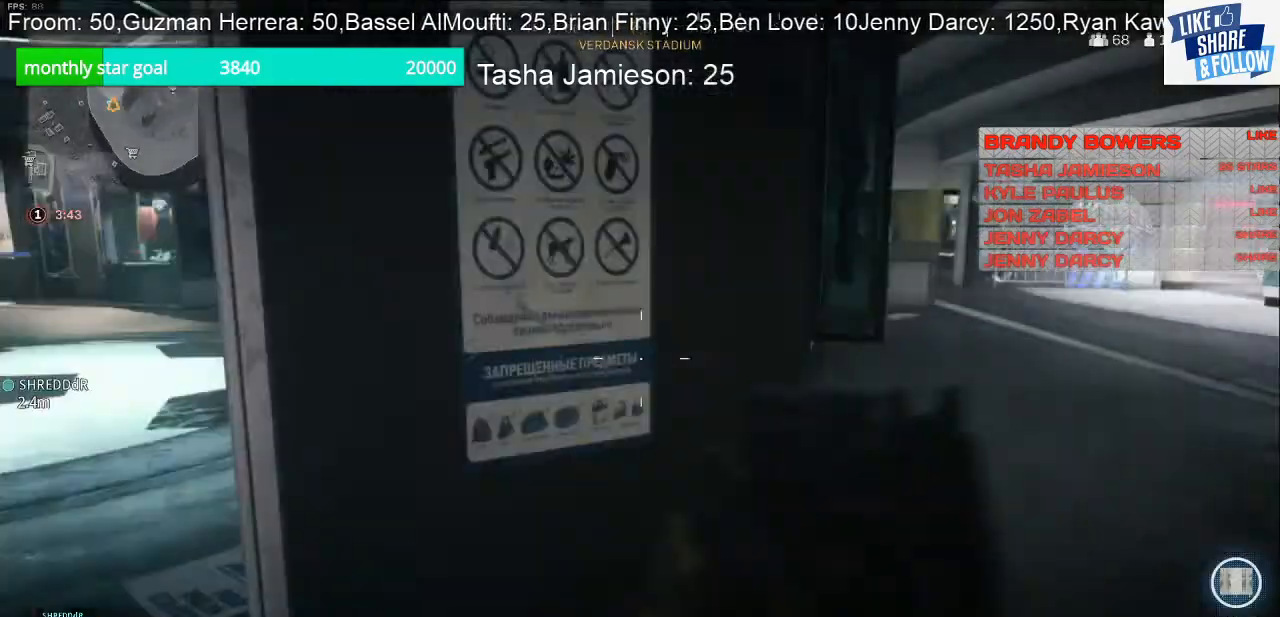
{"buttons": [], "left_stick": "up", "right_stick": "right", "events": [[100, "left_stick", "up-left"], [167, "right_stick", "center"], [333, "left_stick", "up"], [500, "right_stick", "right"]]}
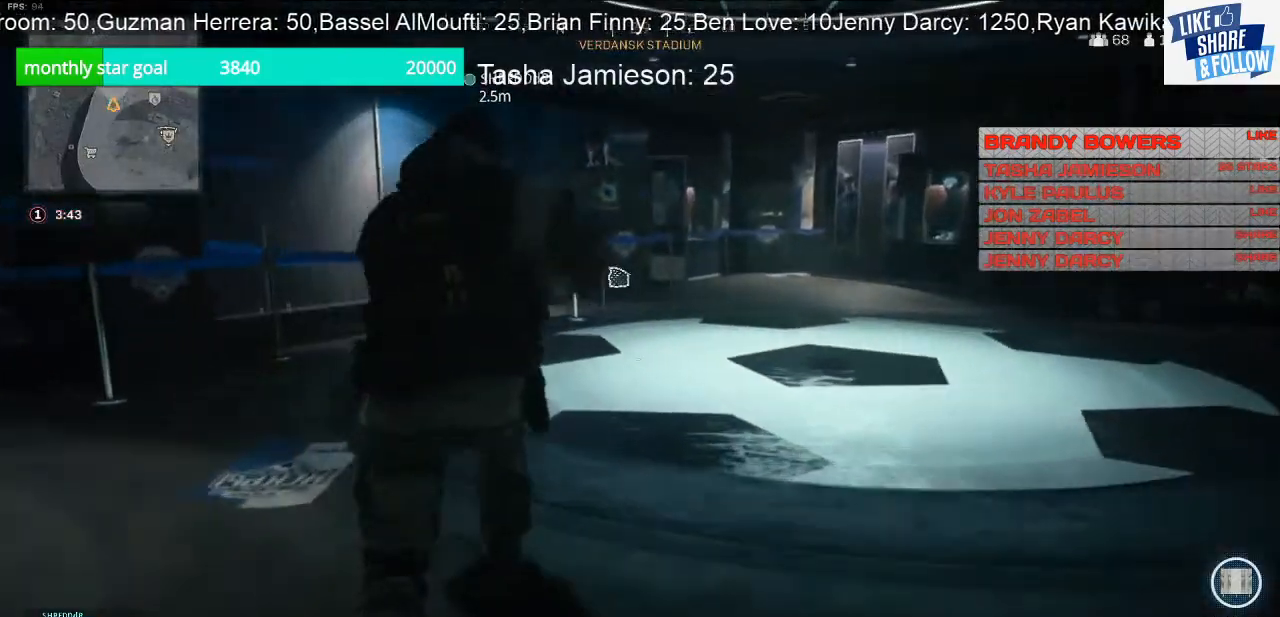
{"buttons": [], "left_stick": "up-left", "right_stick": "center", "events": [[133, "left_stick", "up-left"], [333, "right_stick", "center"], [400, "R3", "down"], [500, "R3", "up"]]}